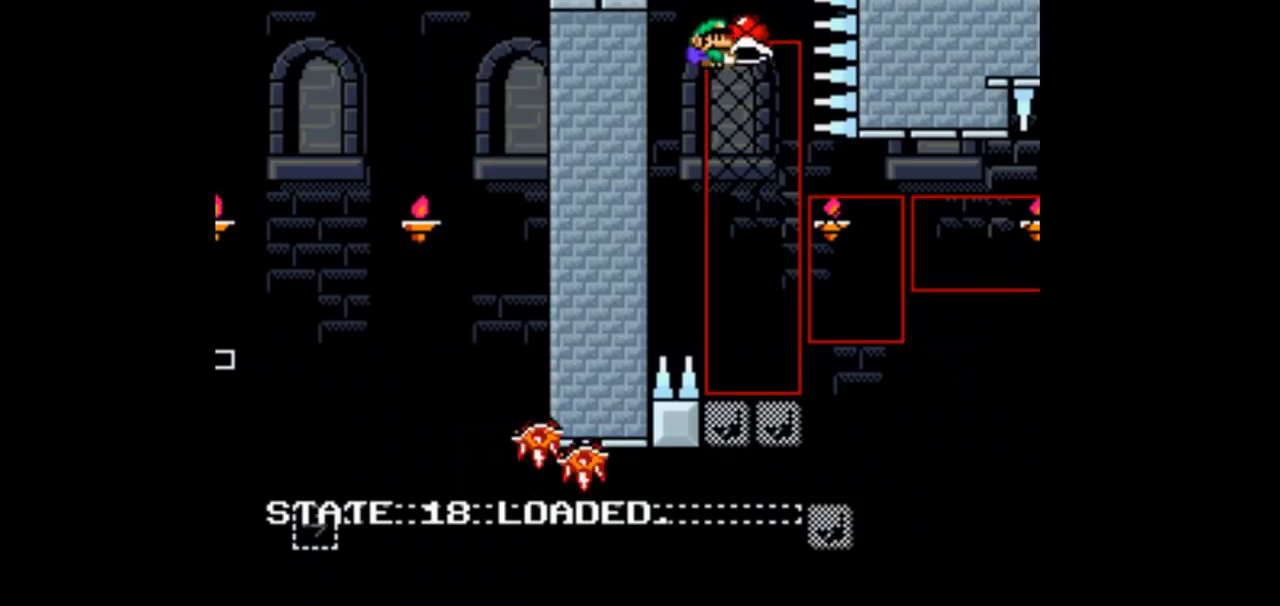
Gameplay with a controller (Nintendo layout); each line is a JSON object with the inputs held at the frame after it (dt_ms = milliseconds from this image to that frame). "events" lists button and stick changes between this image and that frame as [ms after this image, input, new state], when the widget could be followed in between. Not read: DPAD_DOWN DPAD_UP L1 L3 R3.
{"dt_ms": 500, "buttons": ["B", "Y", "DPAD_LEFT"], "events": [[133, "DPAD_RIGHT", "down"], [233, "DPAD_RIGHT", "up"], [333, "DPAD_LEFT", "down"]]}
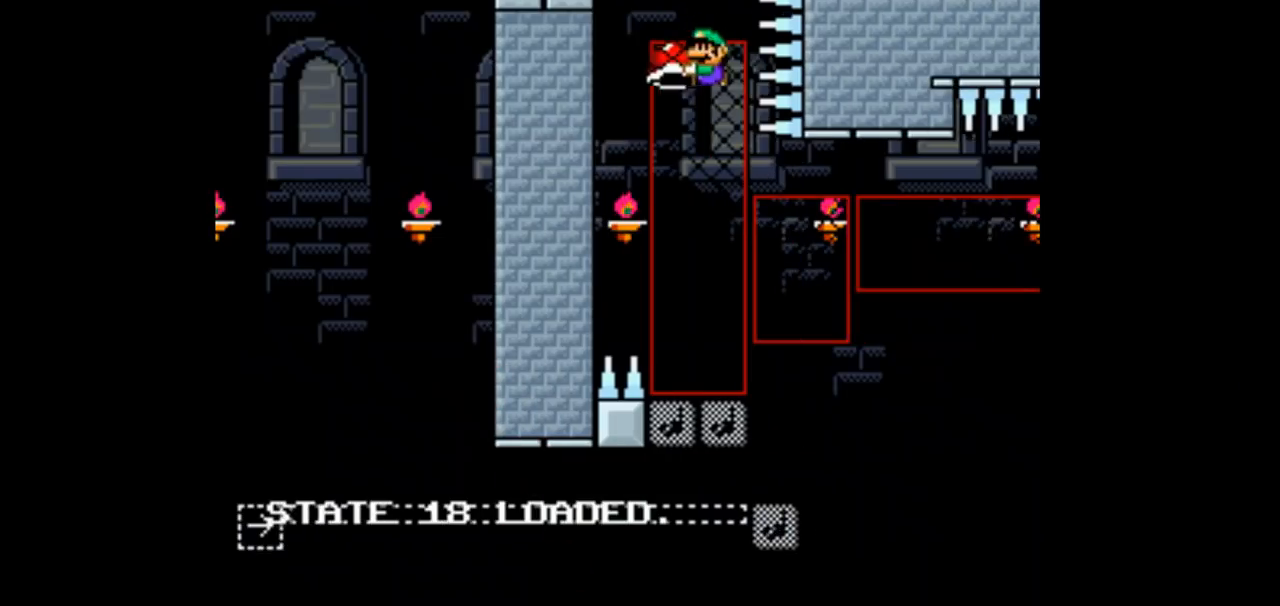
{"dt_ms": 500, "buttons": ["Y", "DPAD_LEFT"], "events": [[33, "DPAD_LEFT", "up"], [233, "B", "up"], [233, "DPAD_RIGHT", "down"], [333, "DPAD_RIGHT", "up"], [500, "DPAD_LEFT", "down"]]}
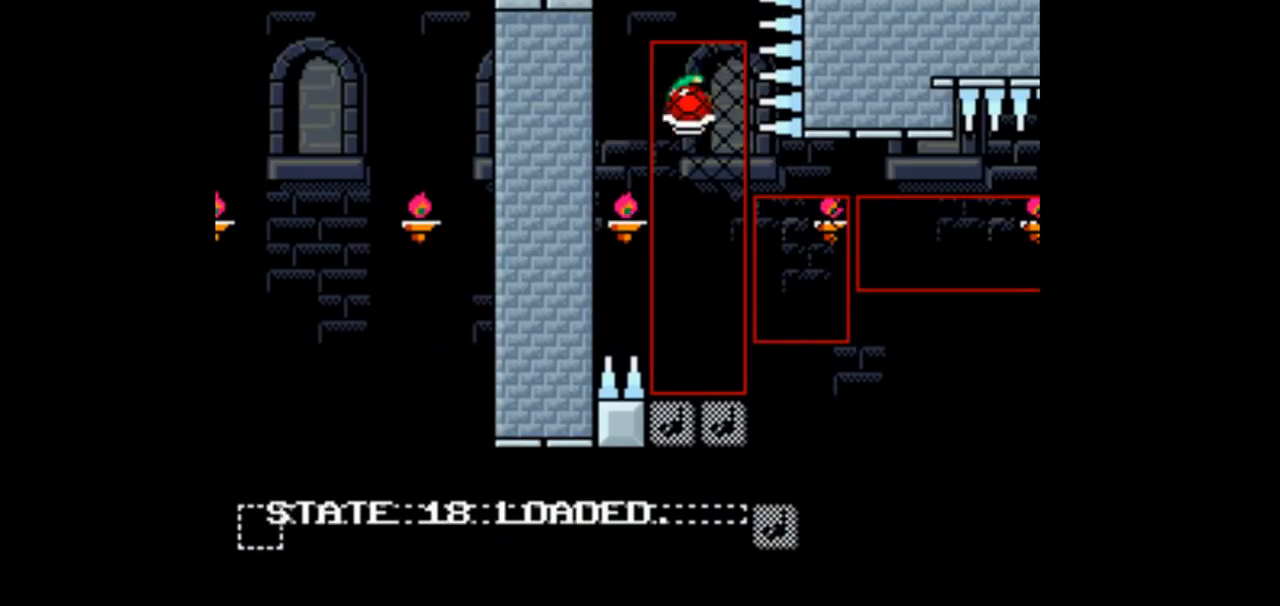
{"dt_ms": 500, "buttons": ["B", "Y", "DPAD_RIGHT"], "events": [[133, "DPAD_LEFT", "up"], [233, "DPAD_RIGHT", "down"], [367, "B", "down"]]}
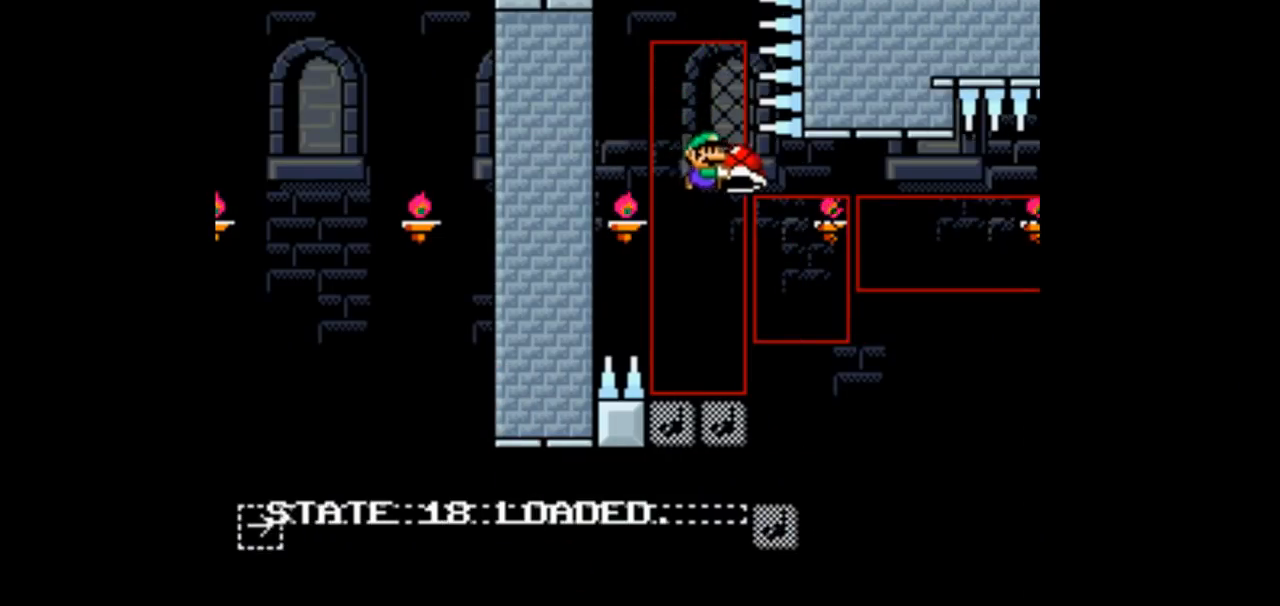
{"dt_ms": 500, "buttons": ["B", "Y", "DPAD_RIGHT"], "events": []}
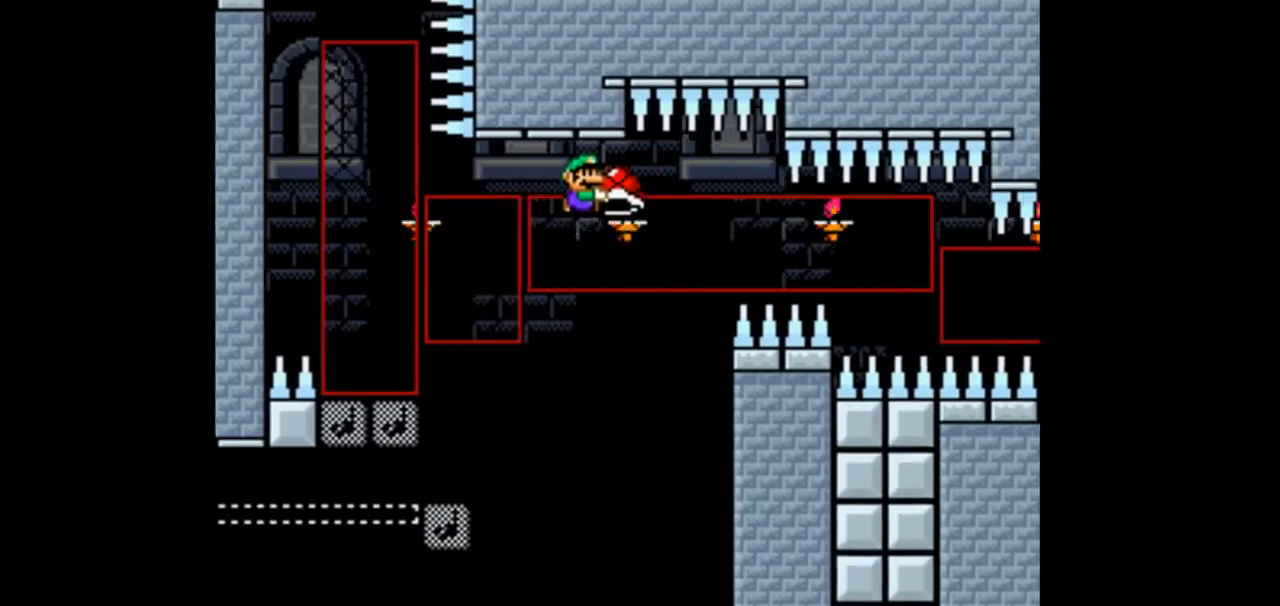
{"dt_ms": 500, "buttons": ["B", "Y"], "events": [[267, "DPAD_RIGHT", "up"], [400, "DPAD_LEFT", "down"], [500, "DPAD_LEFT", "up"]]}
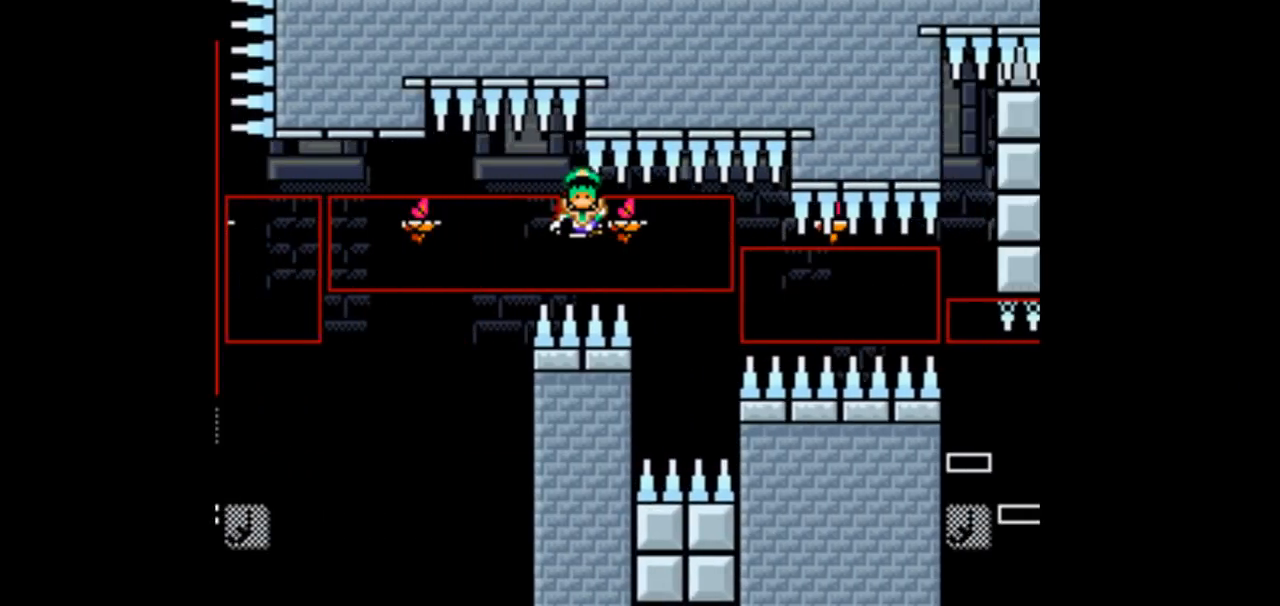
{"dt_ms": 500, "buttons": ["B", "Y"], "events": [[133, "DPAD_RIGHT", "down"], [267, "DPAD_RIGHT", "up"]]}
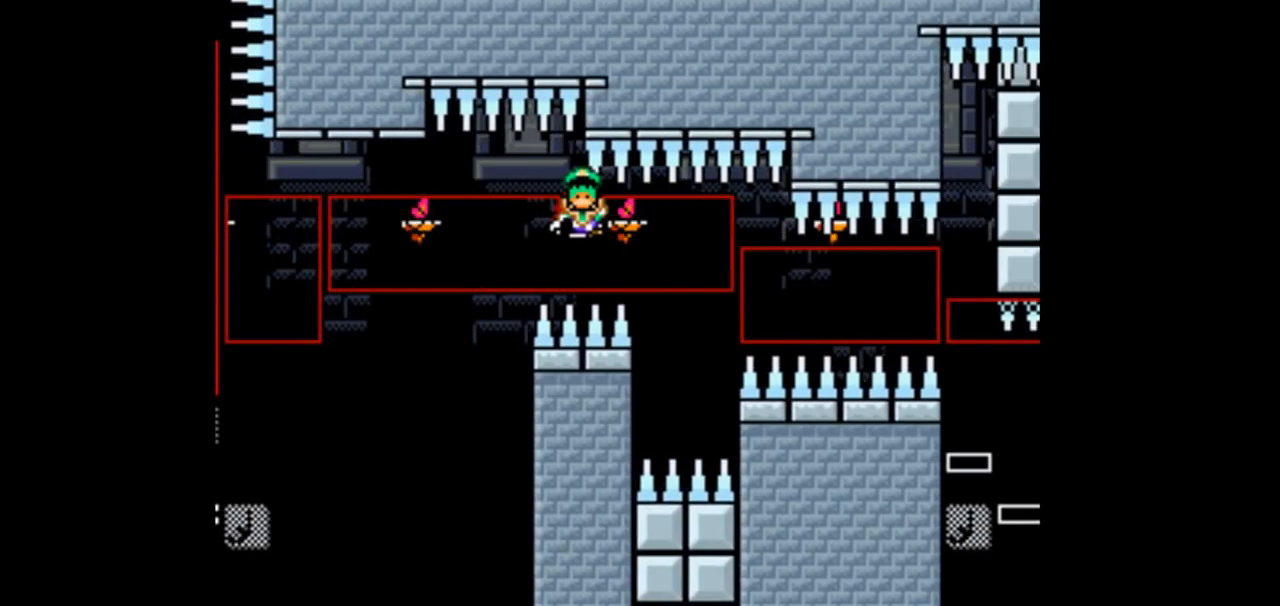
{"dt_ms": 500, "buttons": ["B", "Y"], "events": [[133, "B", "up"], [267, "B", "down"]]}
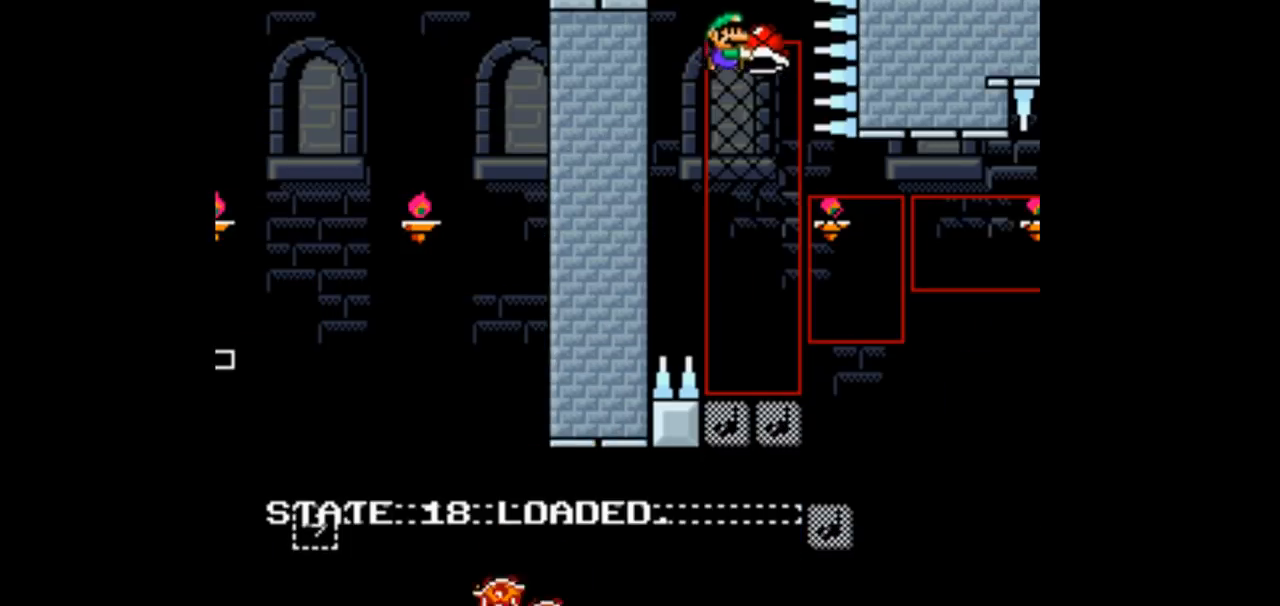
{"dt_ms": 500, "buttons": ["B", "Y"], "events": [[100, "DPAD_LEFT", "down"], [233, "DPAD_LEFT", "up"], [333, "DPAD_RIGHT", "down"], [467, "DPAD_RIGHT", "up"]]}
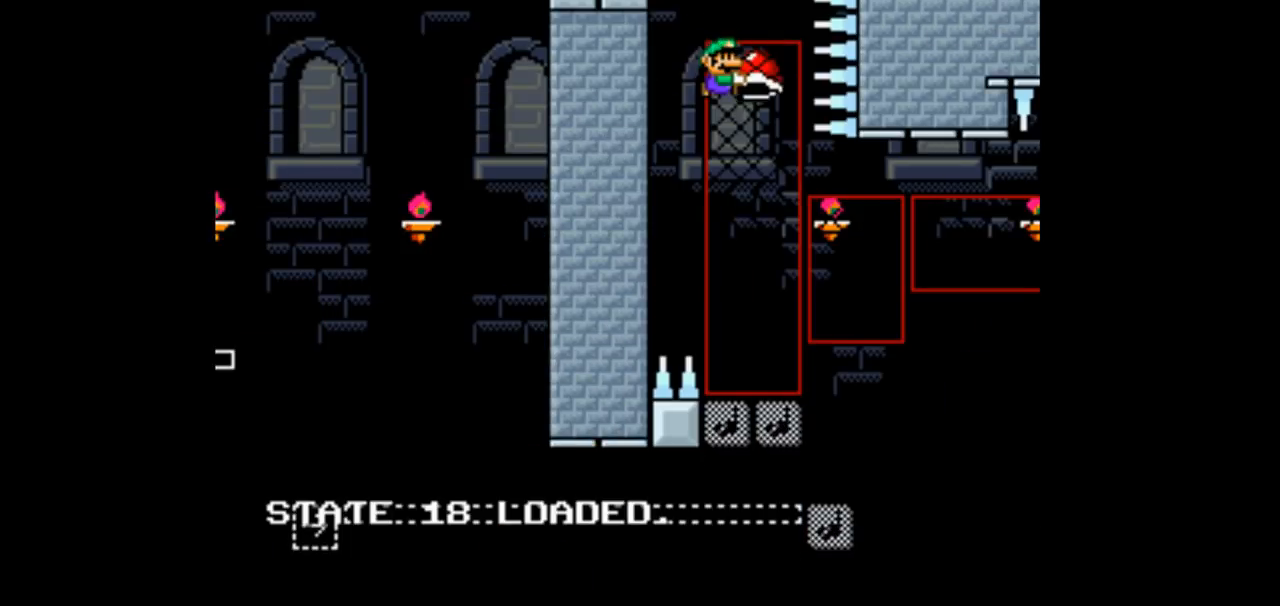
{"dt_ms": 500, "buttons": ["B", "Y", "DPAD_LEFT"], "events": [[400, "DPAD_LEFT", "down"]]}
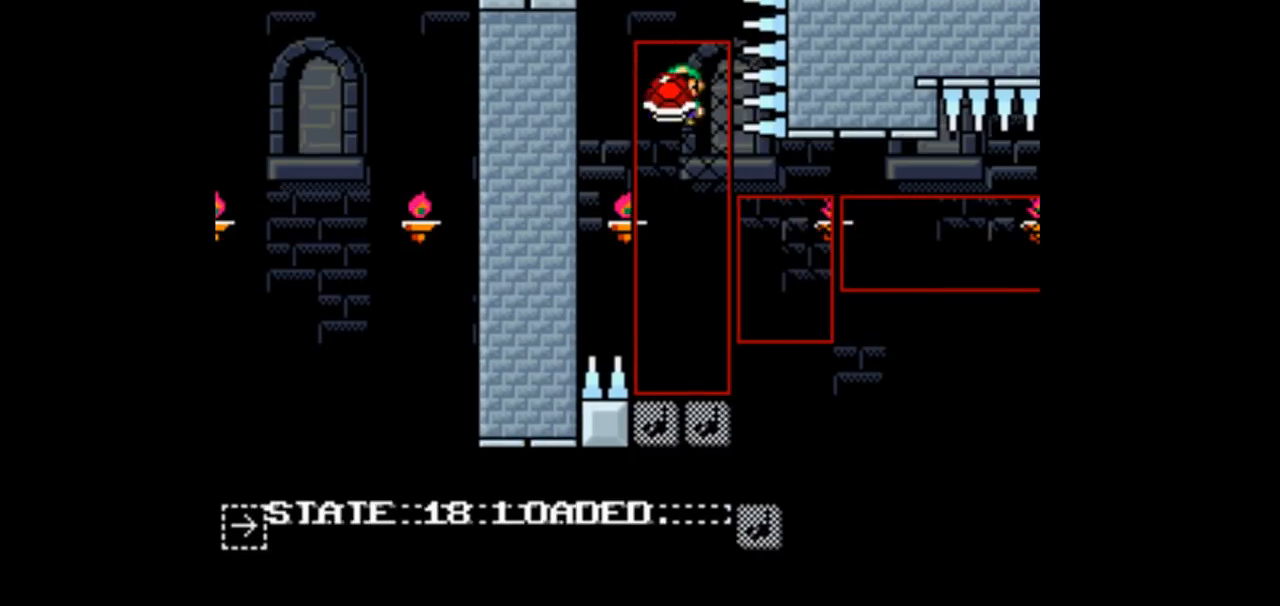
{"dt_ms": 500, "buttons": ["B", "Y"], "events": [[33, "DPAD_LEFT", "up"], [233, "DPAD_RIGHT", "down"], [333, "DPAD_RIGHT", "up"]]}
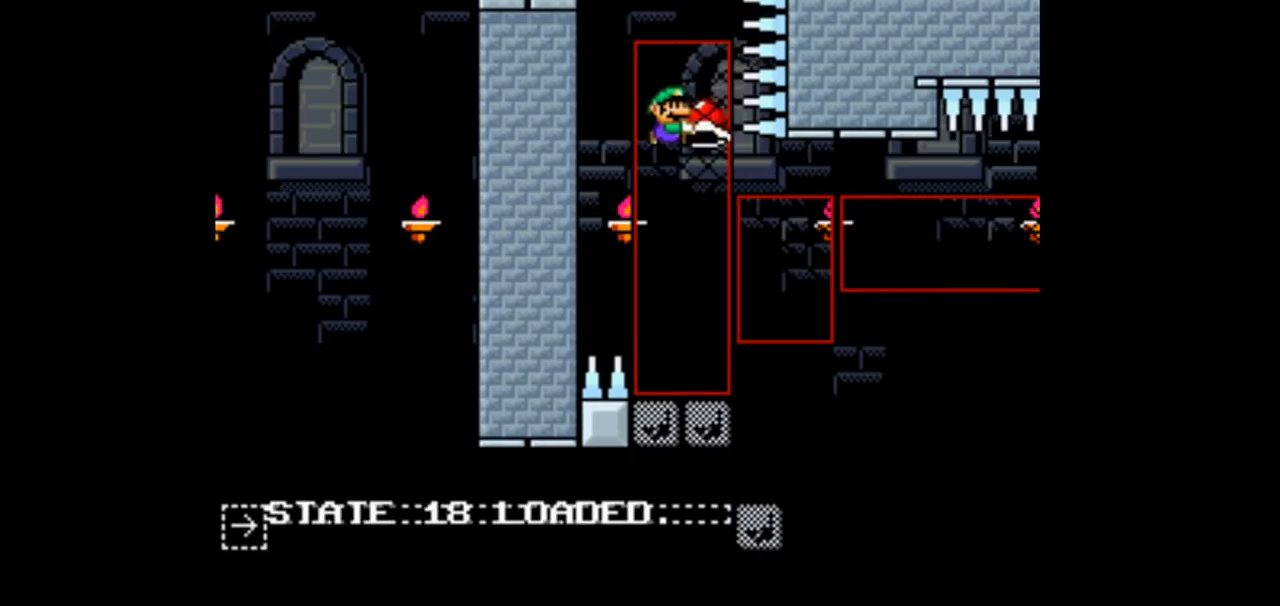
{"dt_ms": 500, "buttons": ["B", "Y"], "events": [[200, "DPAD_LEFT", "down"], [300, "DPAD_LEFT", "up"]]}
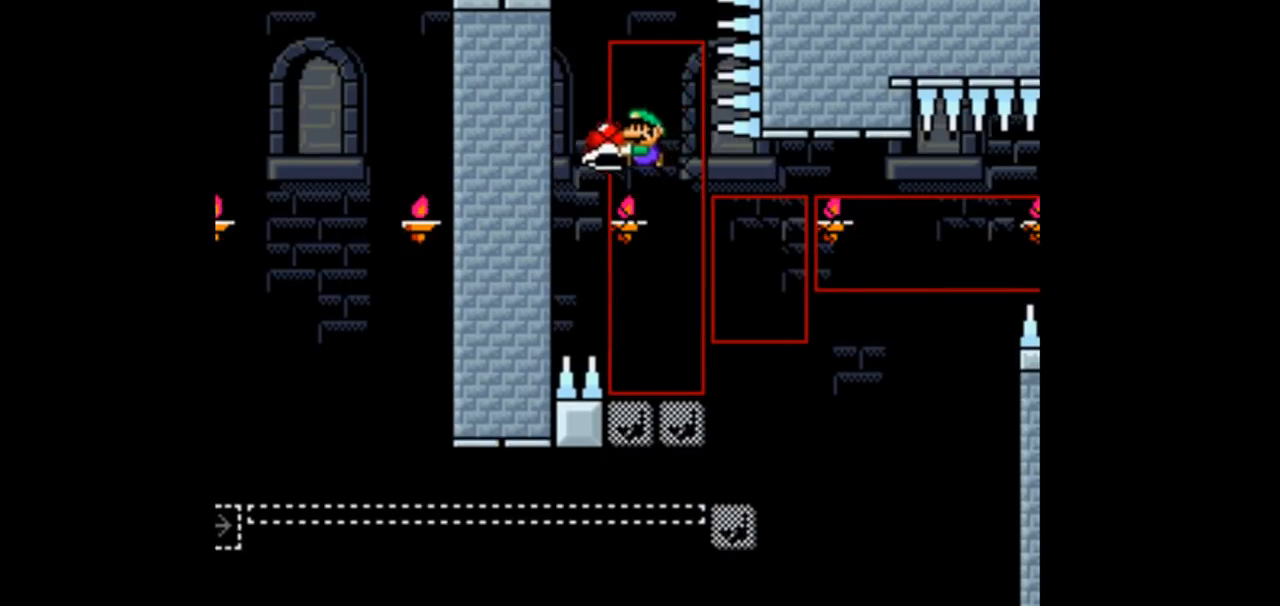
{"dt_ms": 500, "buttons": ["B", "Y", "DPAD_RIGHT"], "events": [[67, "DPAD_RIGHT", "down"], [167, "DPAD_RIGHT", "up"], [400, "DPAD_RIGHT", "down"]]}
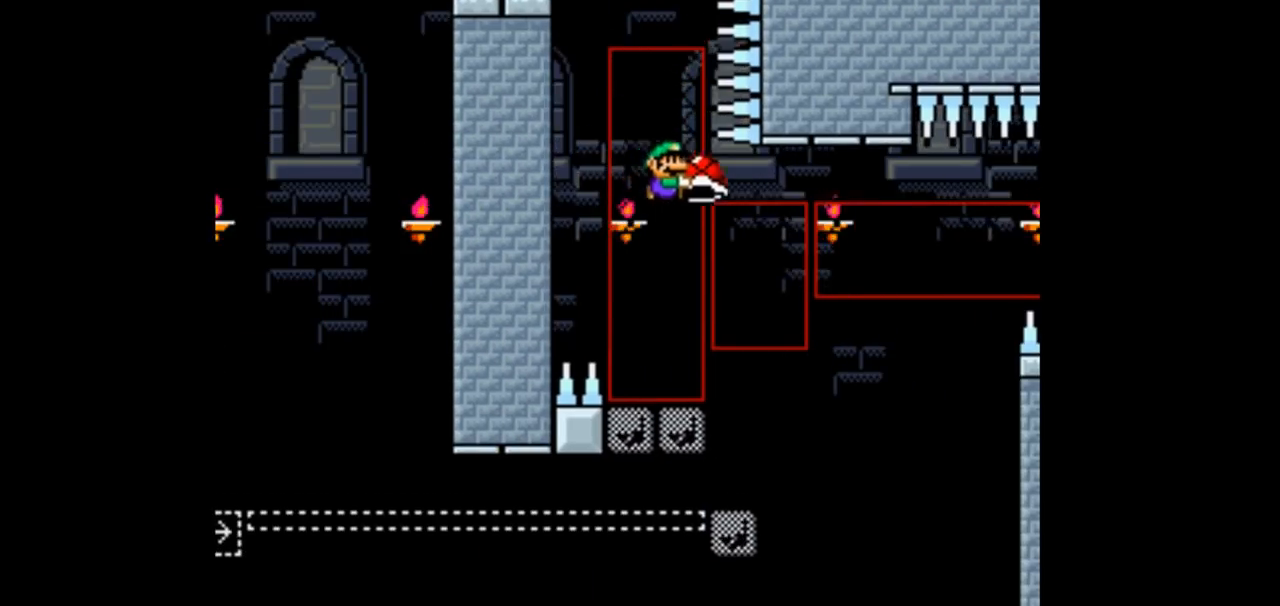
{"dt_ms": 1000, "buttons": ["B", "Y"], "events": [[767, "DPAD_RIGHT", "up"]]}
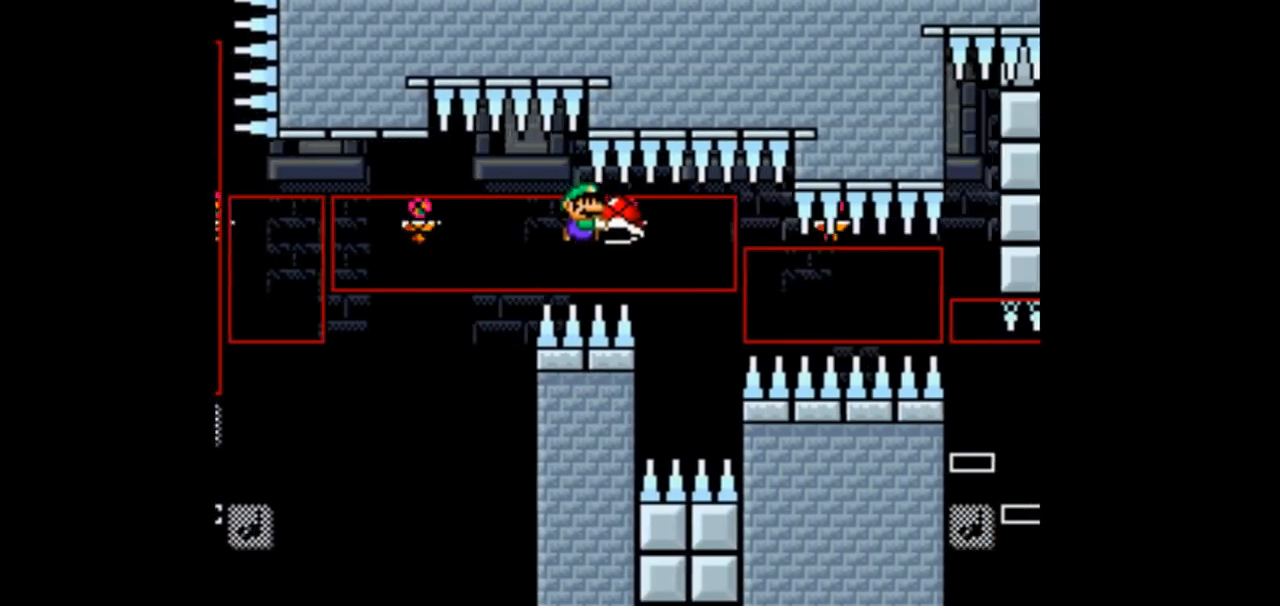
{"dt_ms": 500, "buttons": ["B", "Y"], "events": [[267, "DPAD_LEFT", "down"], [400, "DPAD_LEFT", "up"]]}
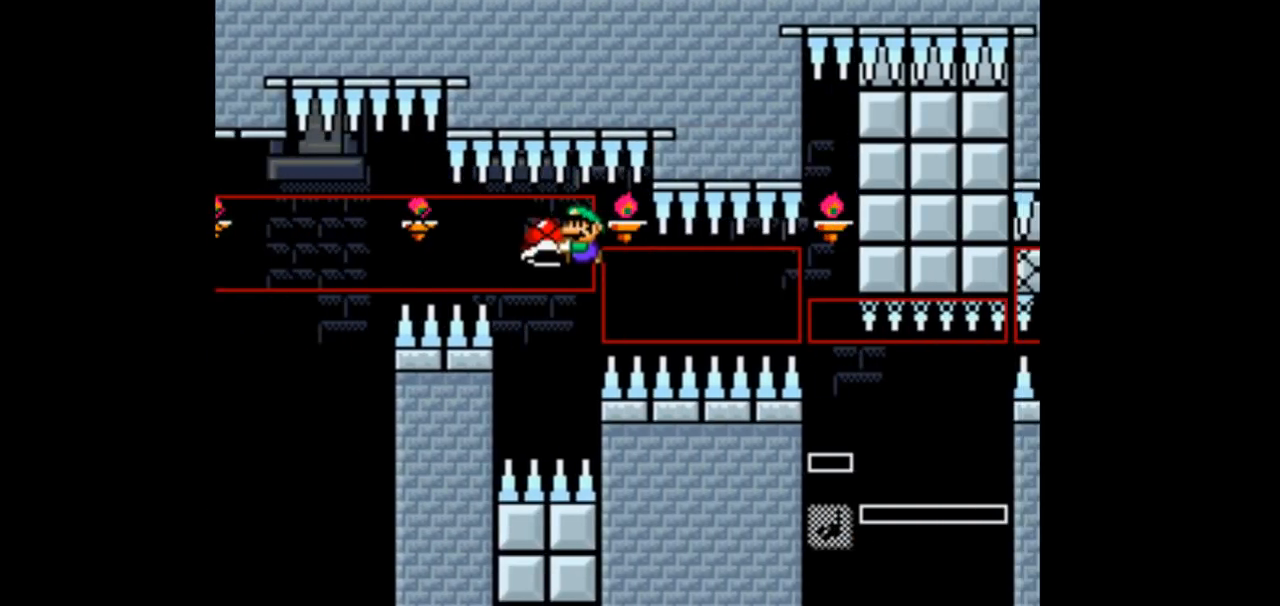
{"dt_ms": 500, "buttons": ["B", "Y"], "events": [[133, "DPAD_RIGHT", "down"], [300, "DPAD_RIGHT", "up"]]}
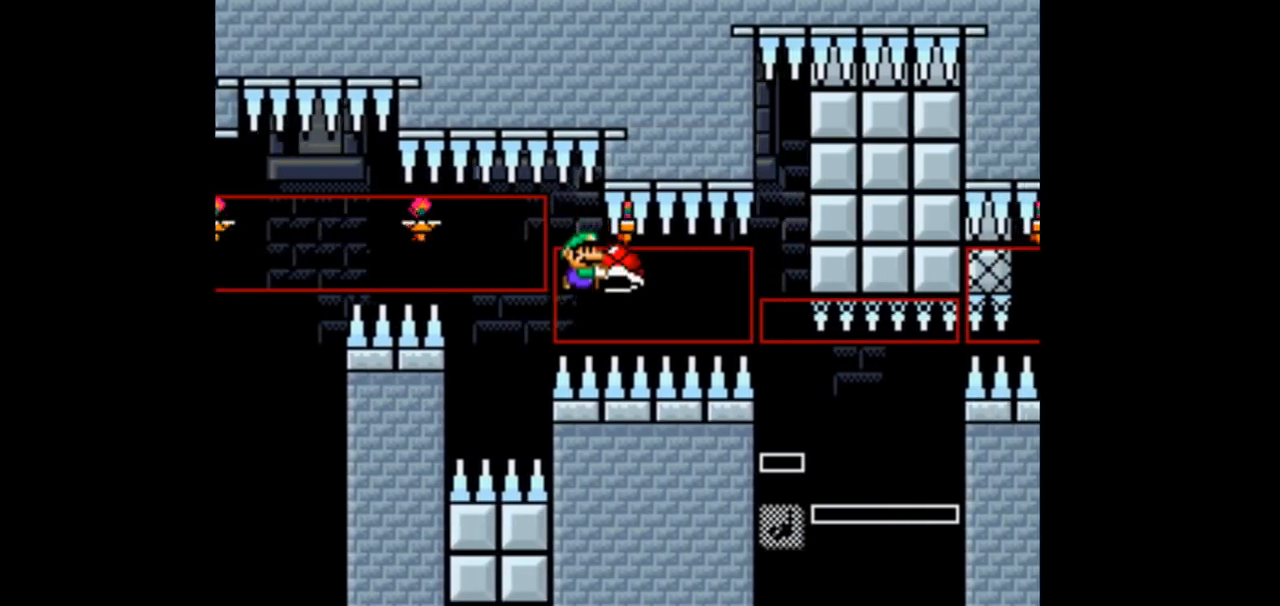
{"dt_ms": 500, "buttons": ["B", "Y", "DPAD_RIGHT"], "events": [[467, "DPAD_RIGHT", "down"]]}
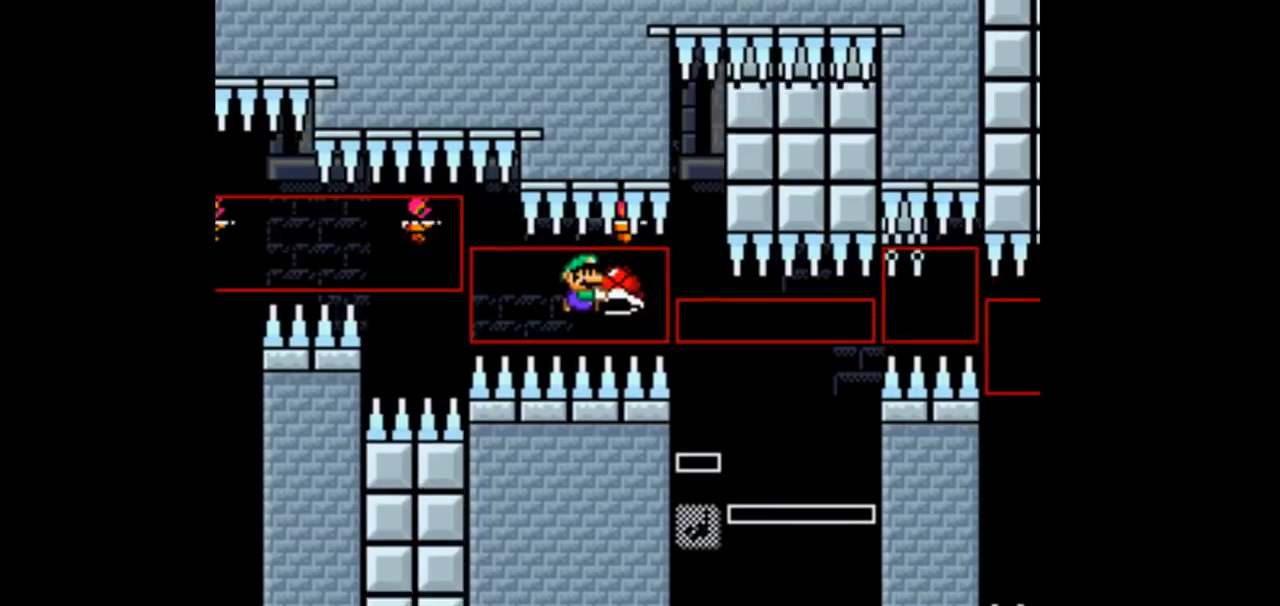
{"dt_ms": 500, "buttons": ["B", "Y", "DPAD_LEFT"], "events": [[233, "DPAD_RIGHT", "up"], [433, "DPAD_LEFT", "down"]]}
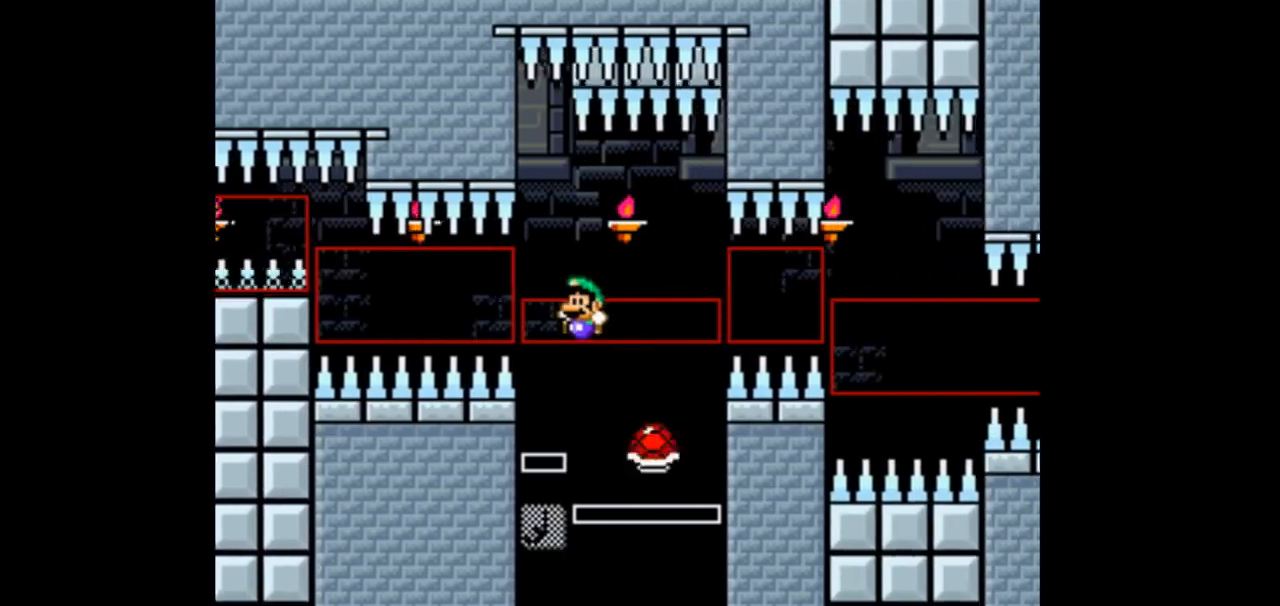
{"dt_ms": 500, "buttons": ["Y"], "events": [[67, "DPAD_LEFT", "up"], [500, "B", "up"]]}
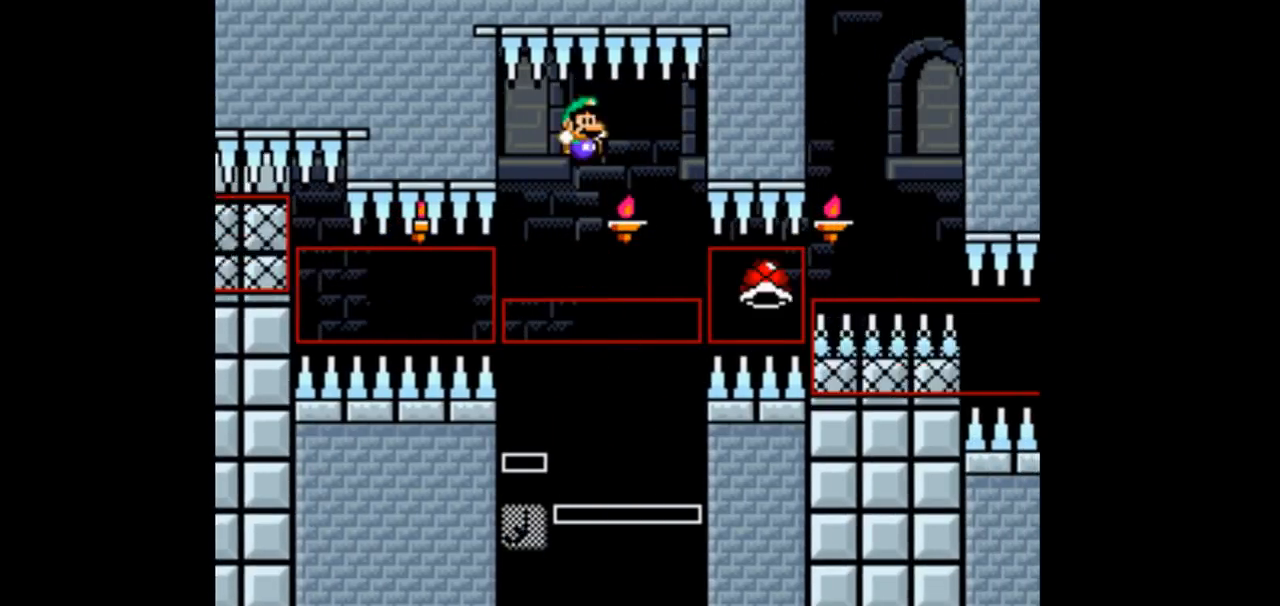
{"dt_ms": 500, "buttons": ["Y"], "events": []}
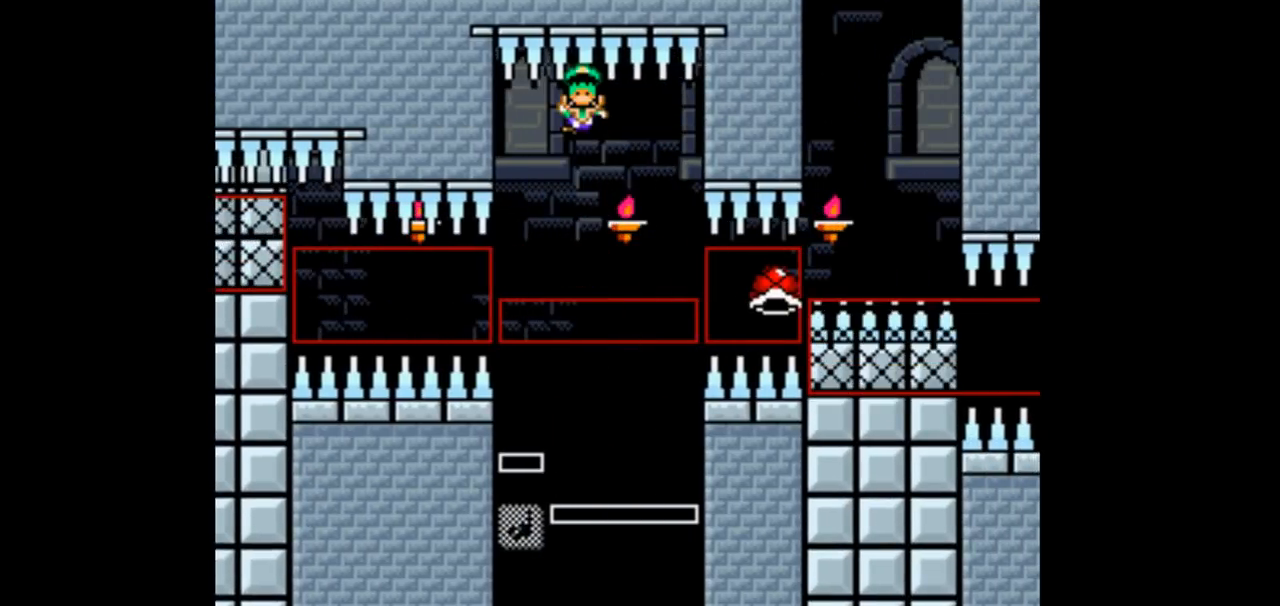
{"dt_ms": 500, "buttons": ["Y"], "events": []}
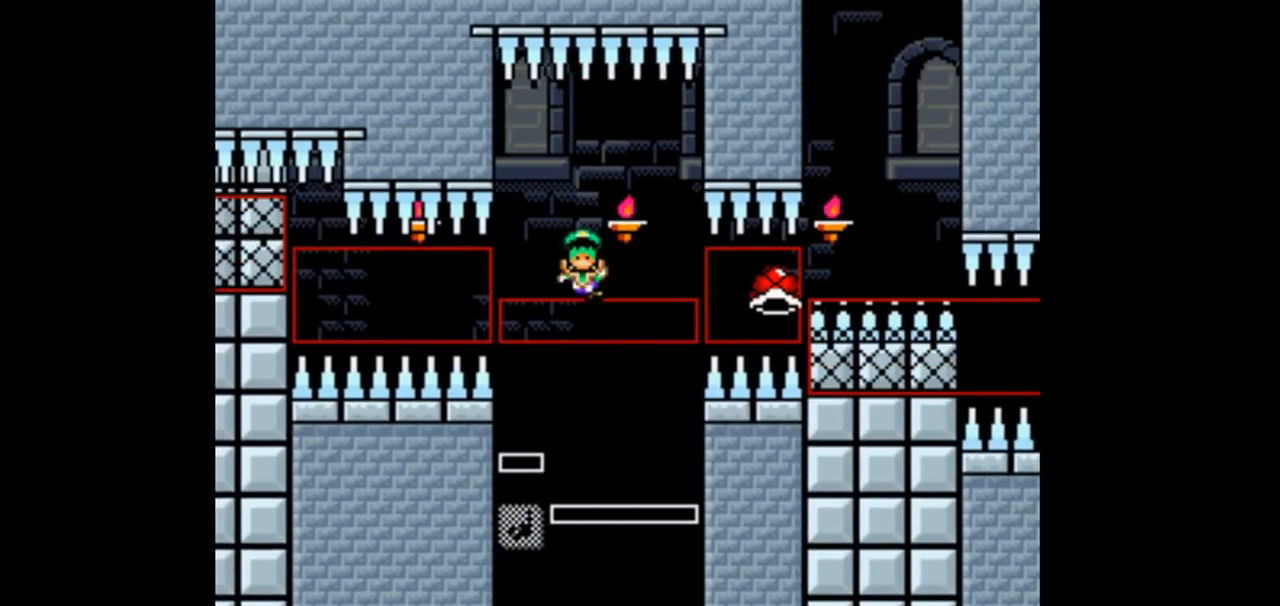
{"dt_ms": 500, "buttons": ["Y"], "events": []}